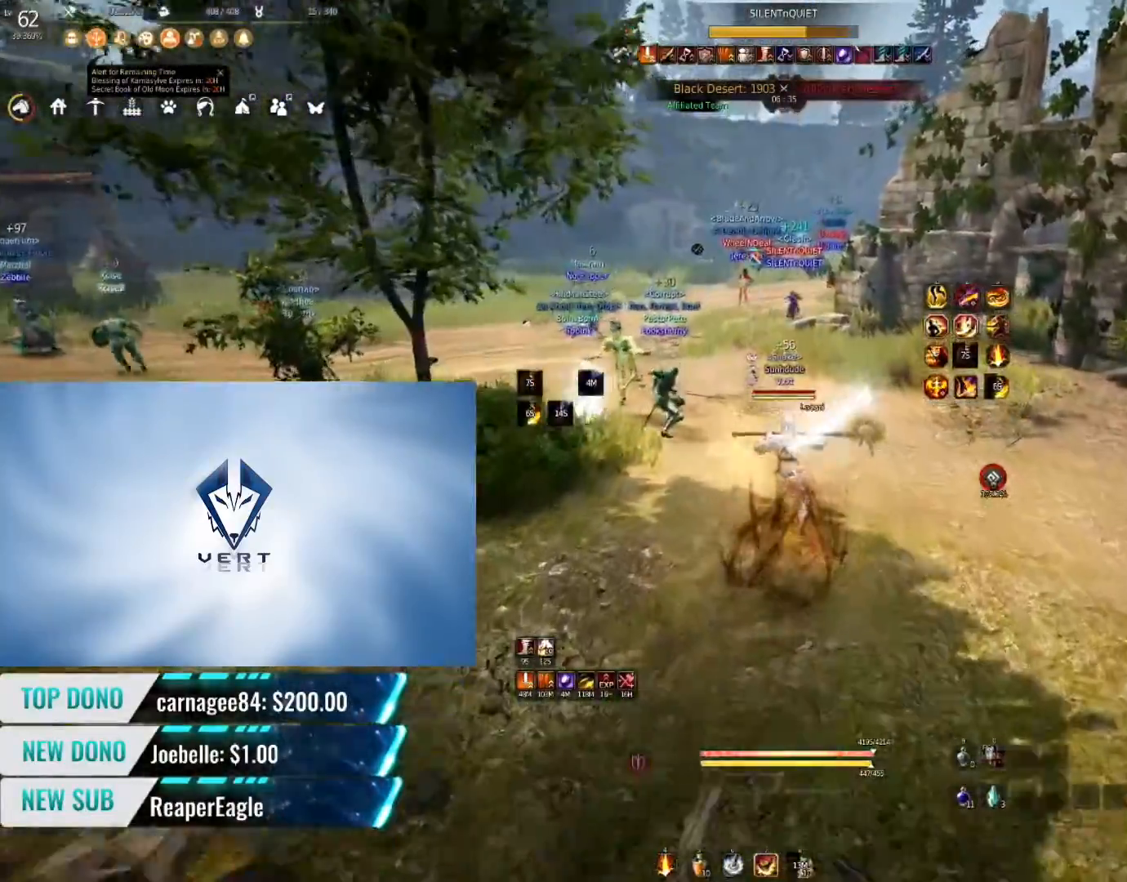
Gameplay with keyboard and mouse; each line is a JSON object with the keys and mouse buttons held at the frame after it. "events" lists presses ("down") and releases ("up") of "a", "c", "d", "e", "f", "q", "s", "shift", "space", "tab", "w", "mouse_left" and "mouse_right" between this image and that frame as [ms after this image, input, new state], when the widget could be followed in between. "mouse_left", "mouse_right" = the "left", "right" buttons of the "mouse" list. No other keys are recorded. Mouse movement is not recorded.
{"keys": [], "mouse": [], "events": []}
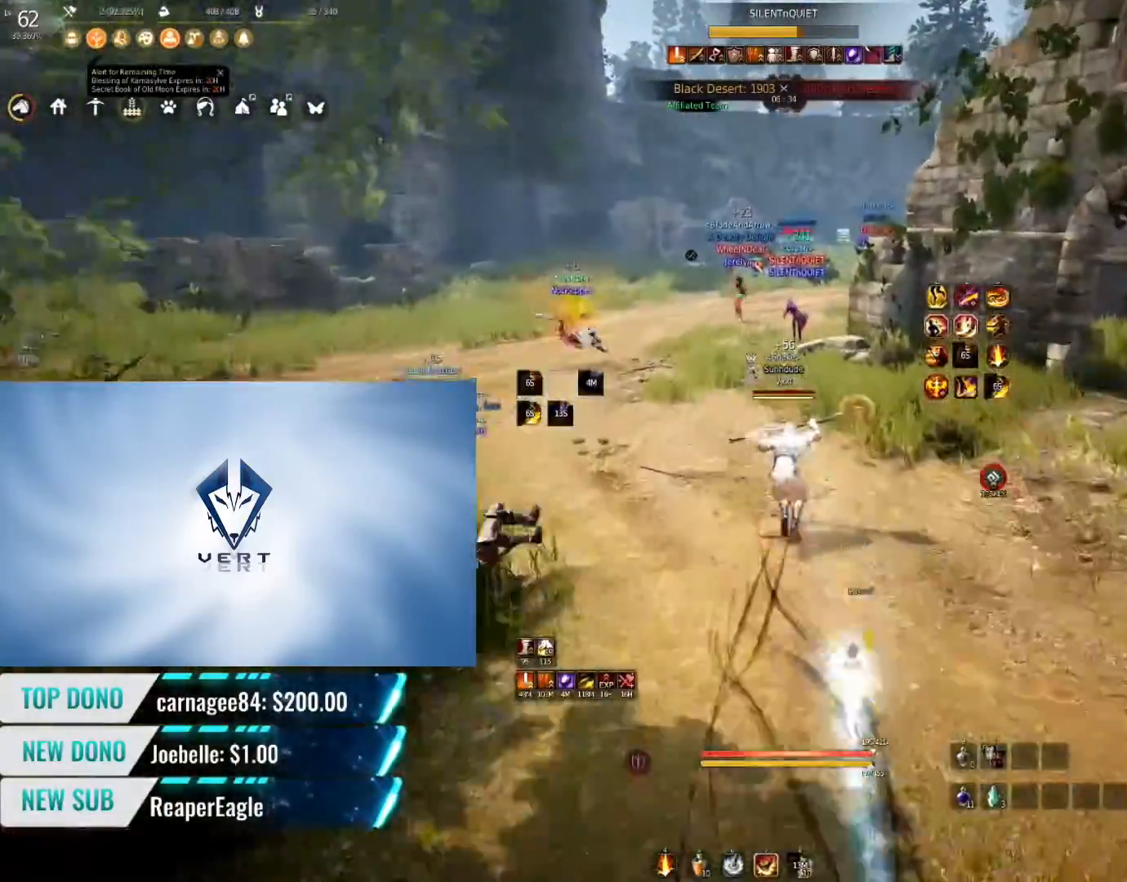
{"keys": [], "mouse": [], "events": []}
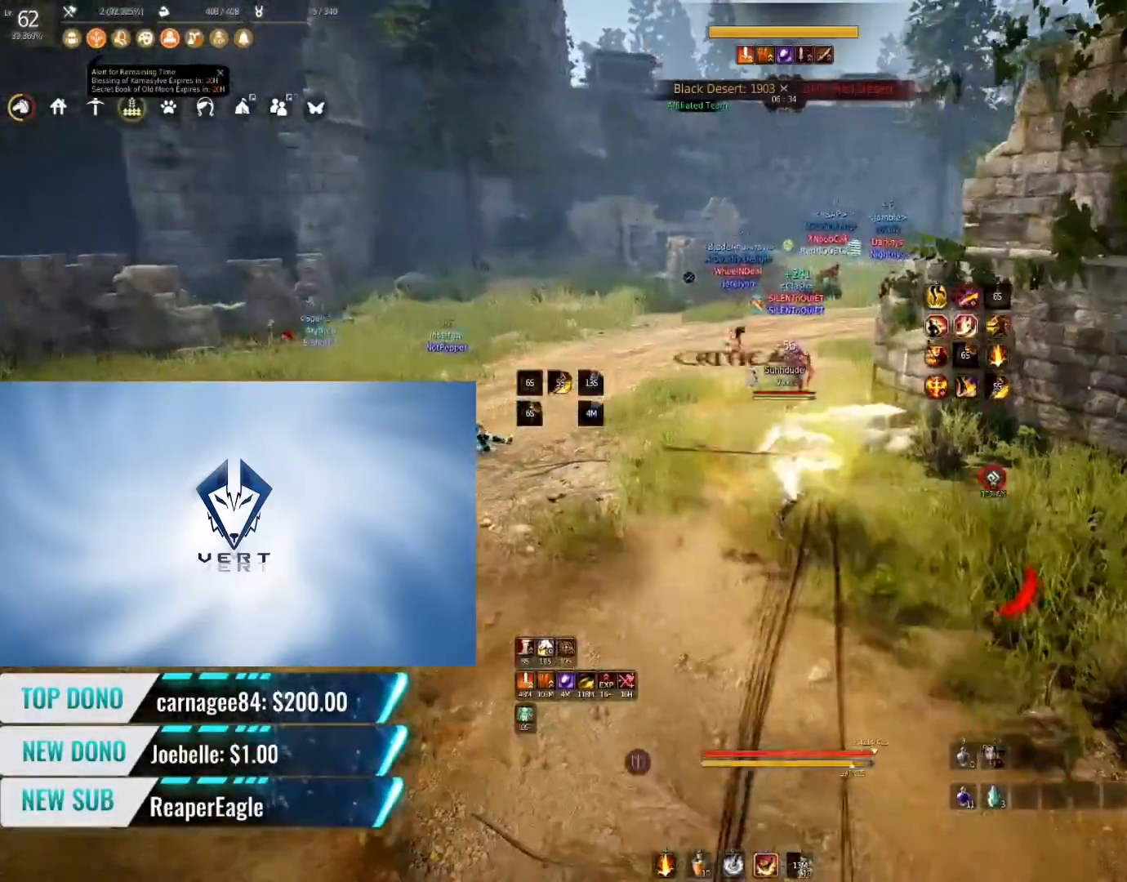
{"keys": [], "mouse": [], "events": []}
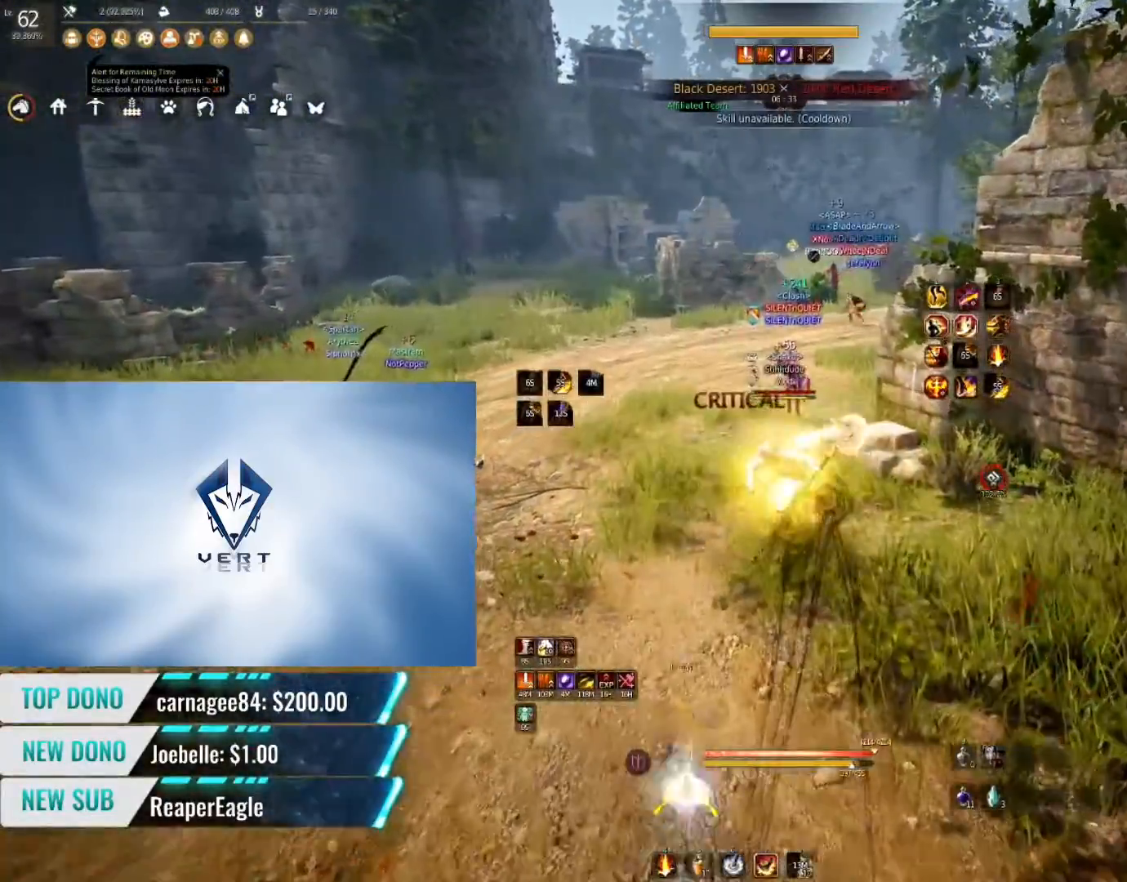
{"keys": ["q", "shift"], "mouse": [], "events": [[201, "shift", "down"], [284, "q", "down"]]}
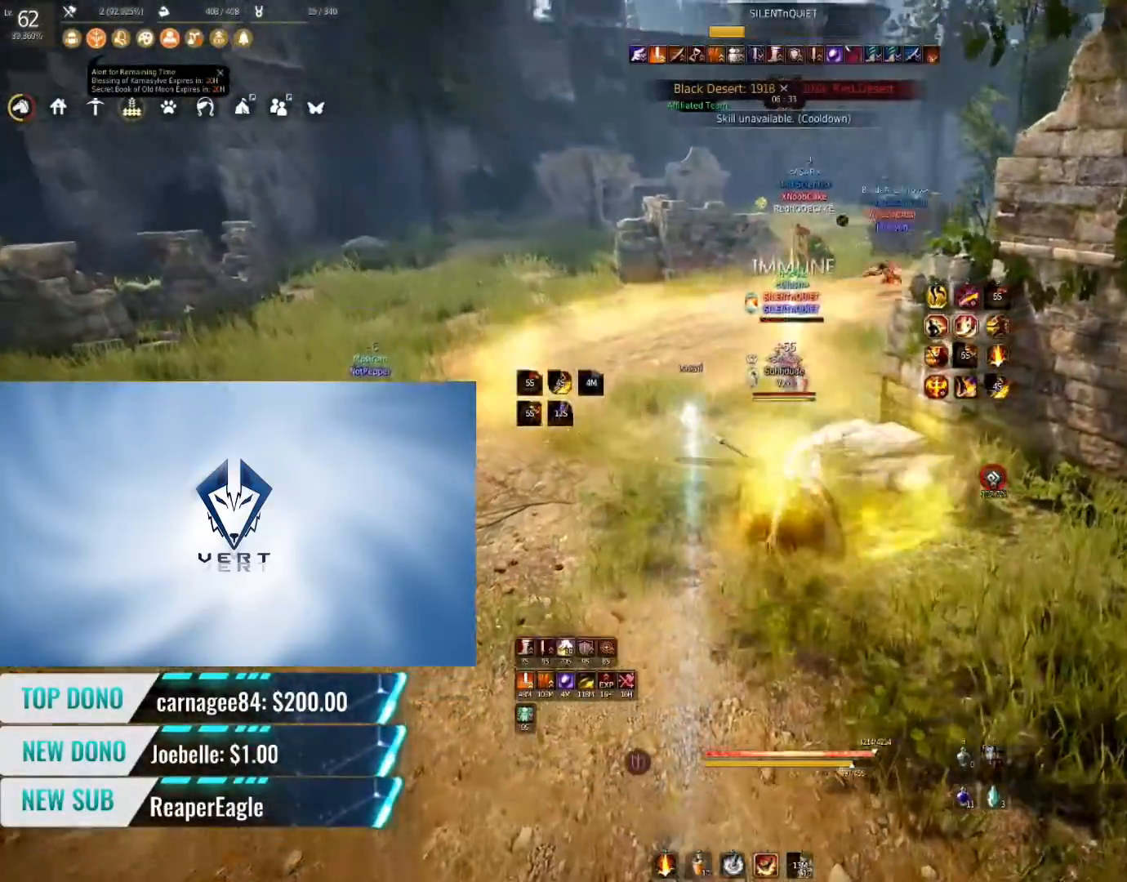
{"keys": ["q", "shift"], "mouse": [], "events": []}
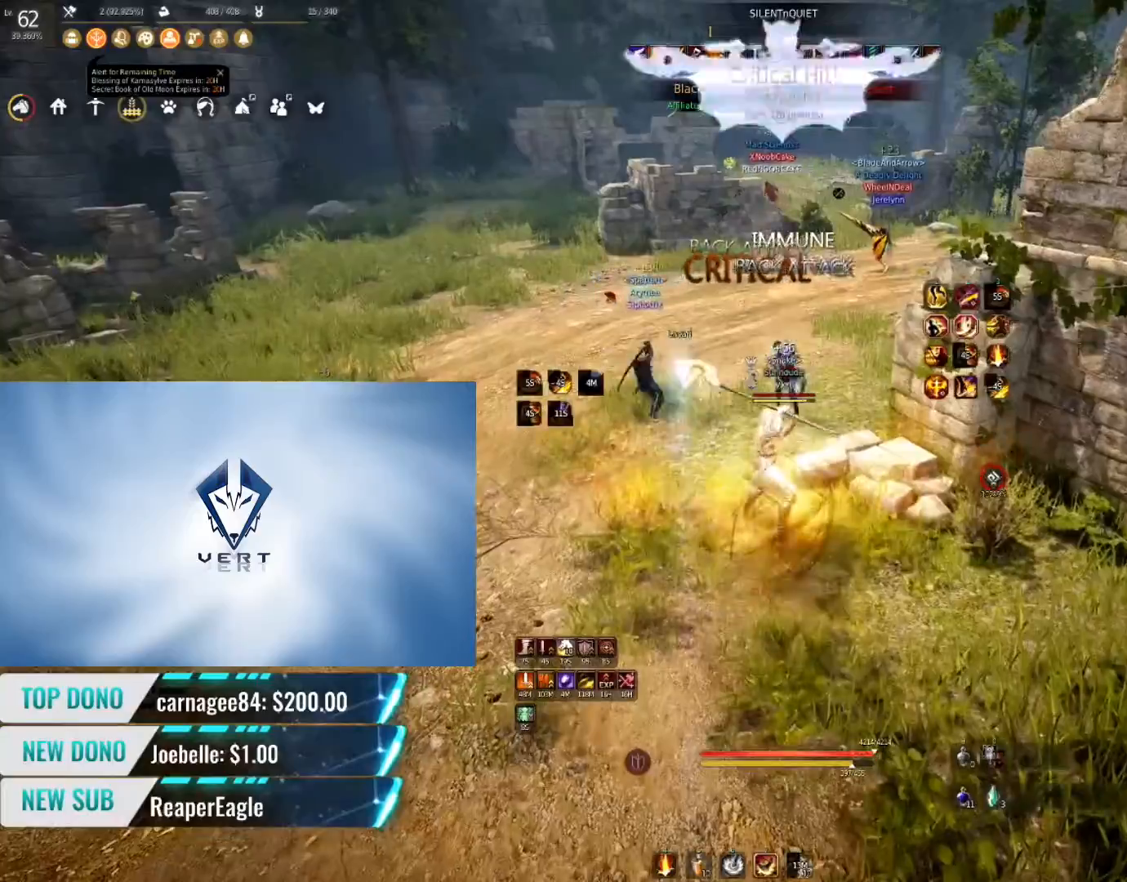
{"keys": ["q", "shift"], "mouse": [], "events": []}
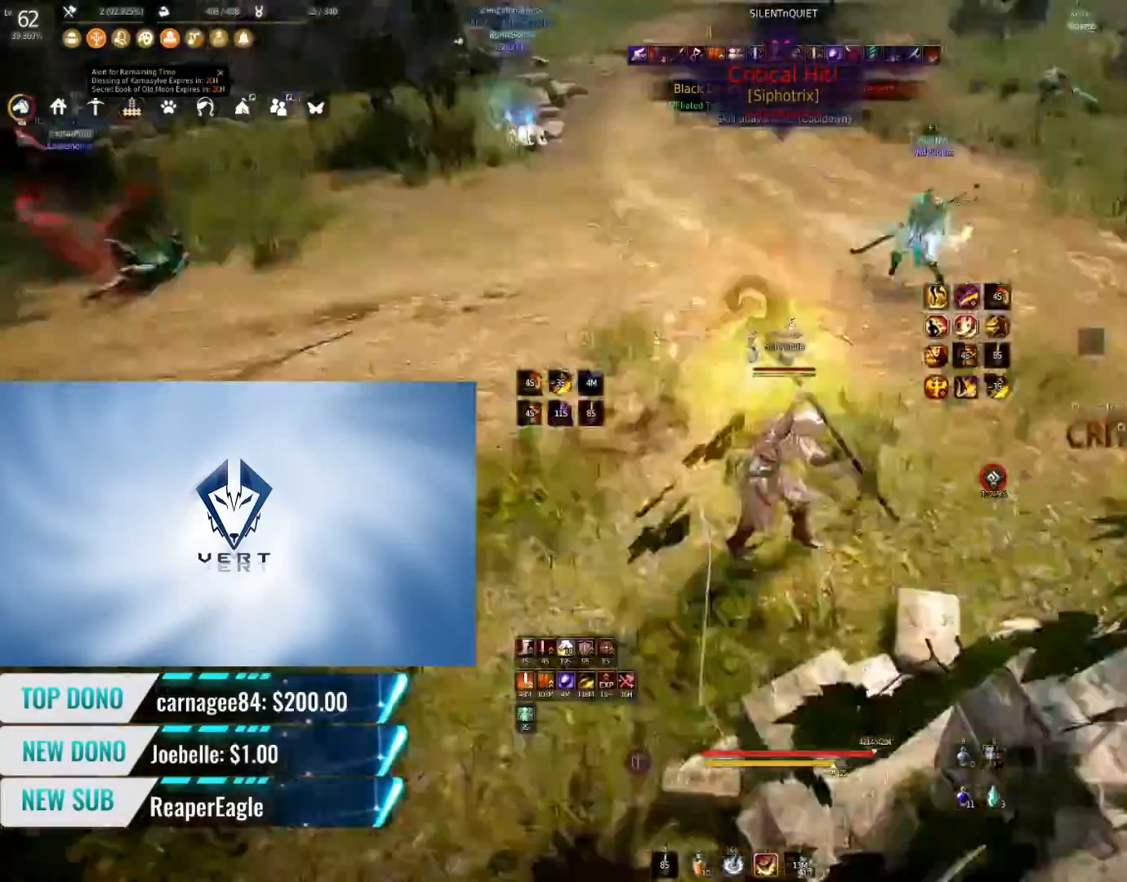
{"keys": ["q", "shift"], "mouse": [], "events": []}
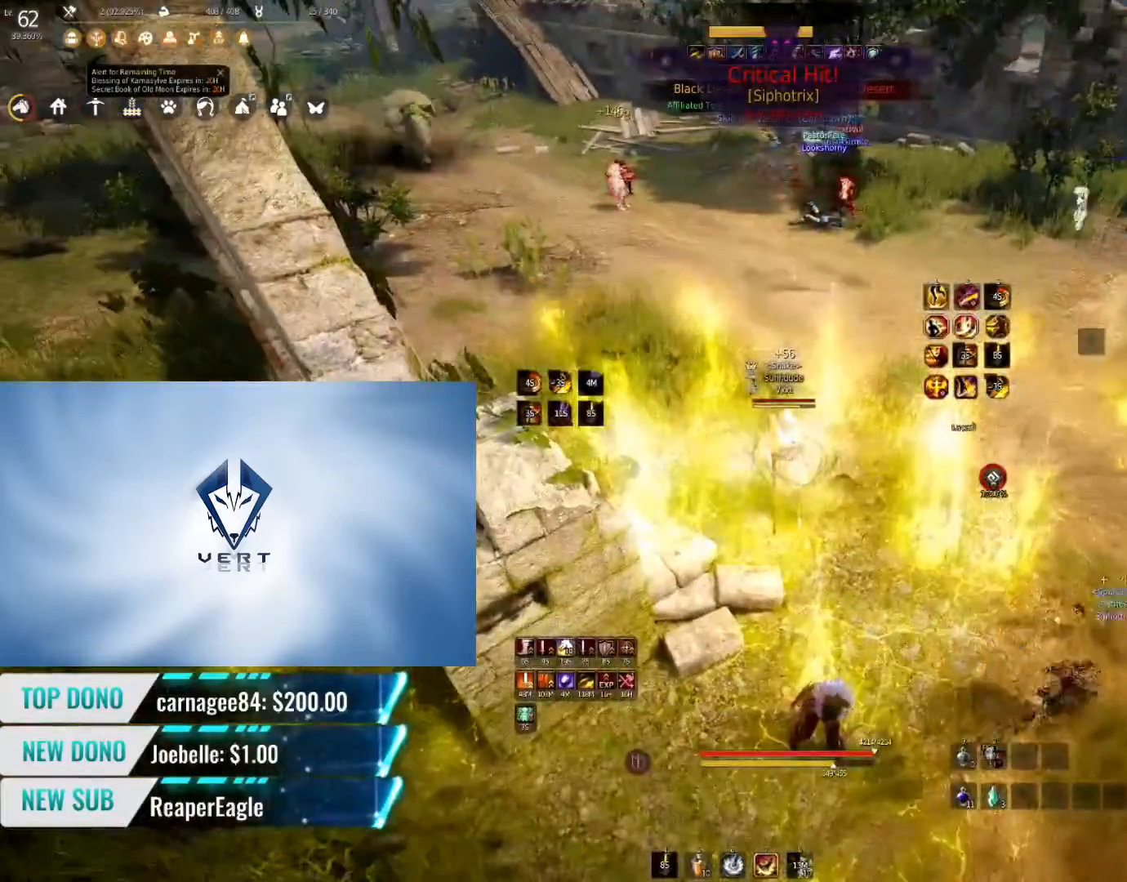
{"keys": ["q", "shift"], "mouse": [], "events": []}
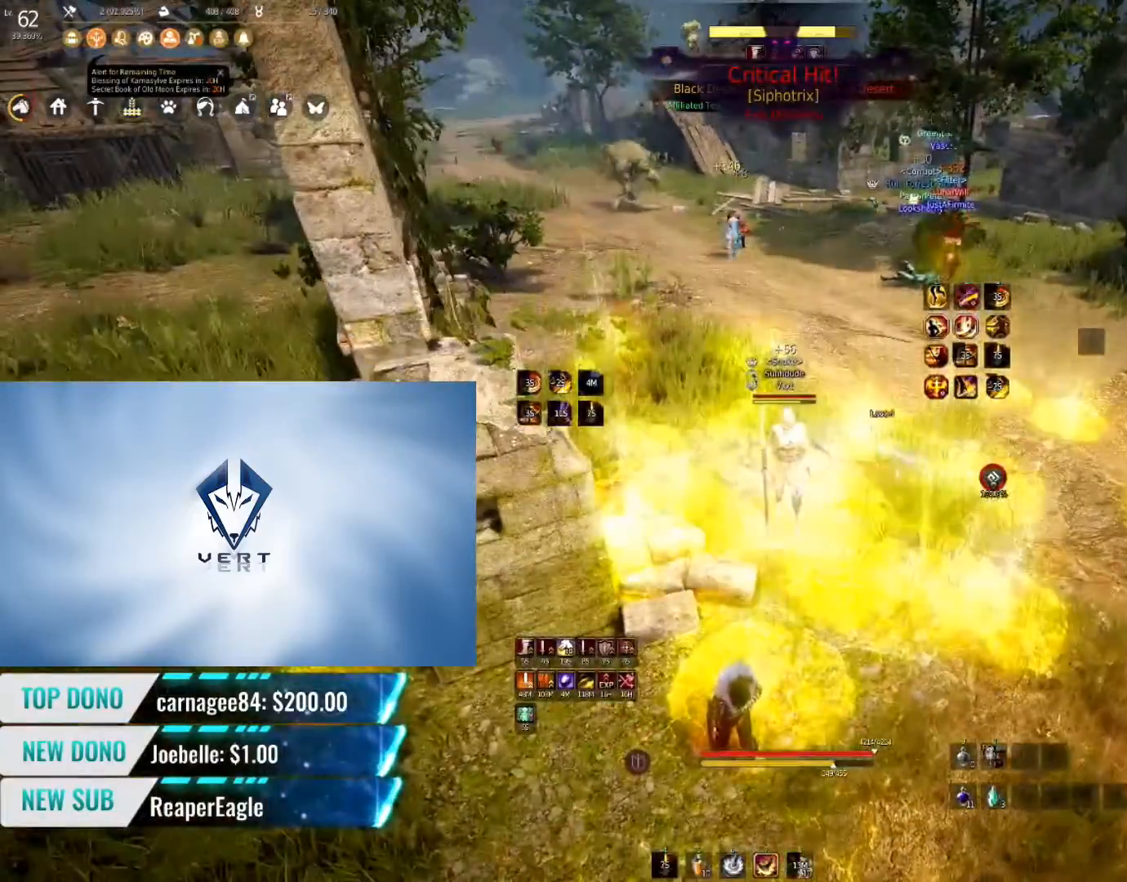
{"keys": ["shift", "w"], "mouse": [], "events": [[83, "q", "up"], [317, "w", "down"]]}
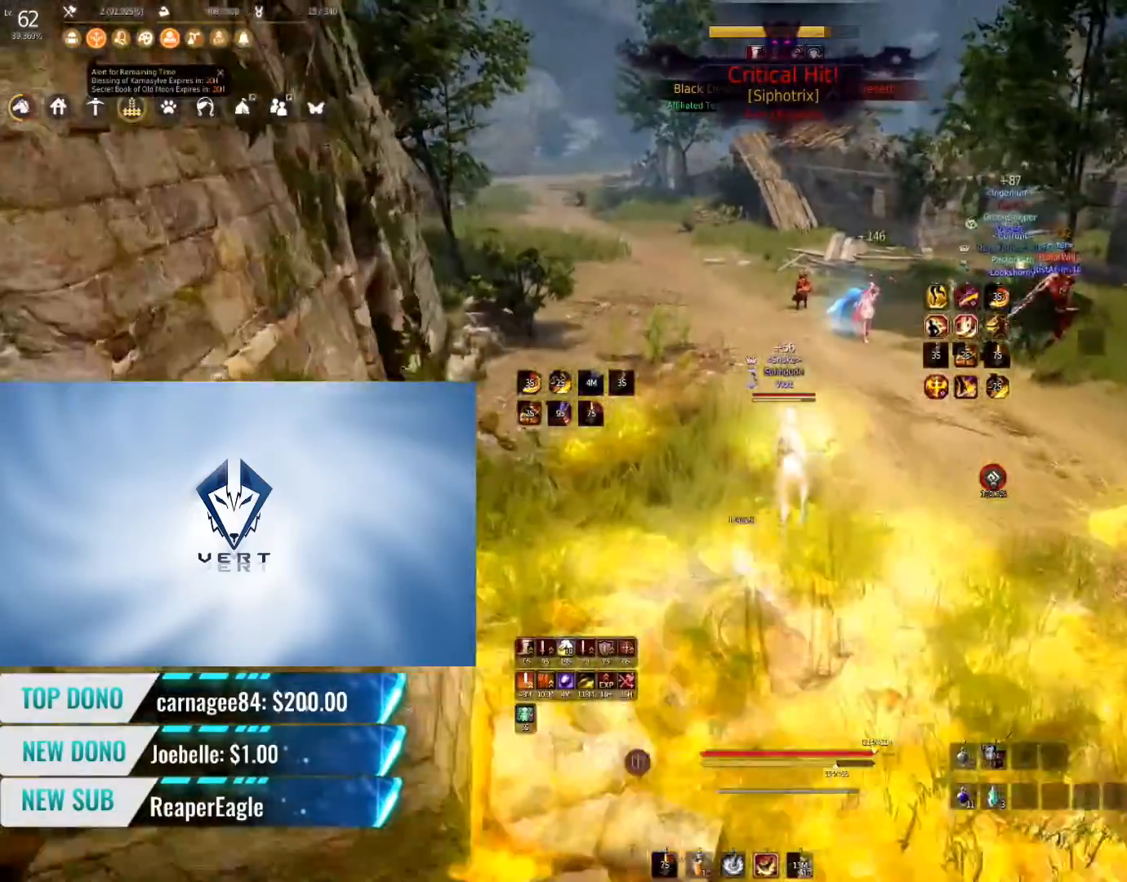
{"keys": [], "mouse": [], "events": [[150, "w", "up"], [334, "shift", "up"]]}
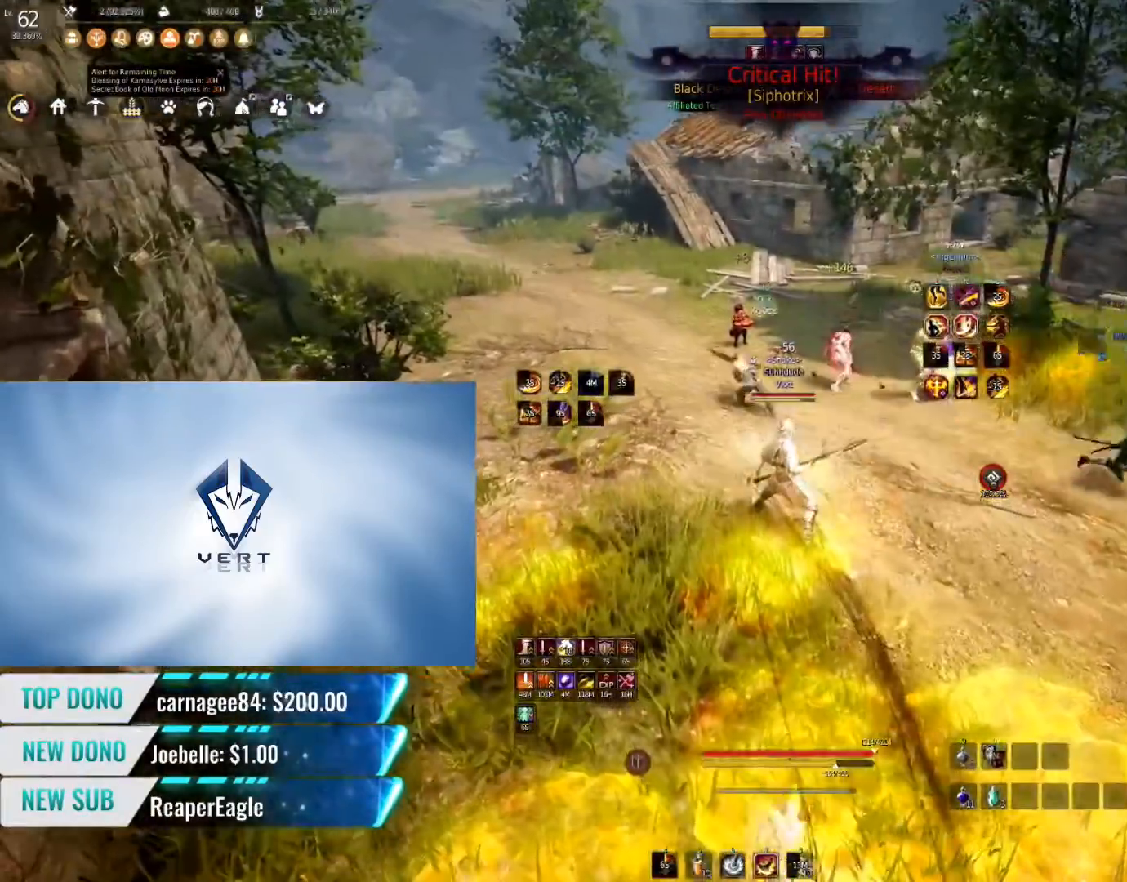
{"keys": ["q"], "mouse": [], "events": [[67, "s", "down"], [317, "s", "up"], [367, "q", "down"]]}
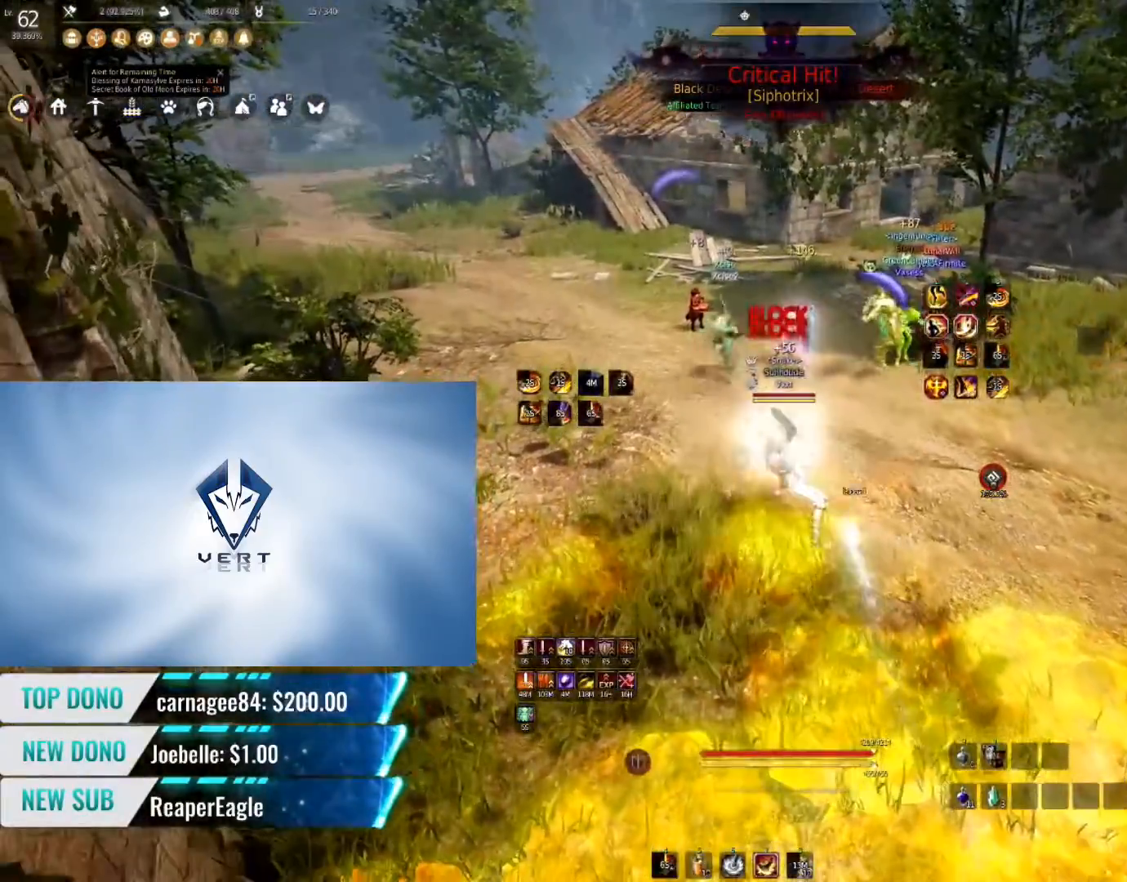
{"keys": ["shift"], "mouse": ["left"], "events": [[201, "q", "up"], [284, "shift", "down"], [317, "mouse_left", "down"]]}
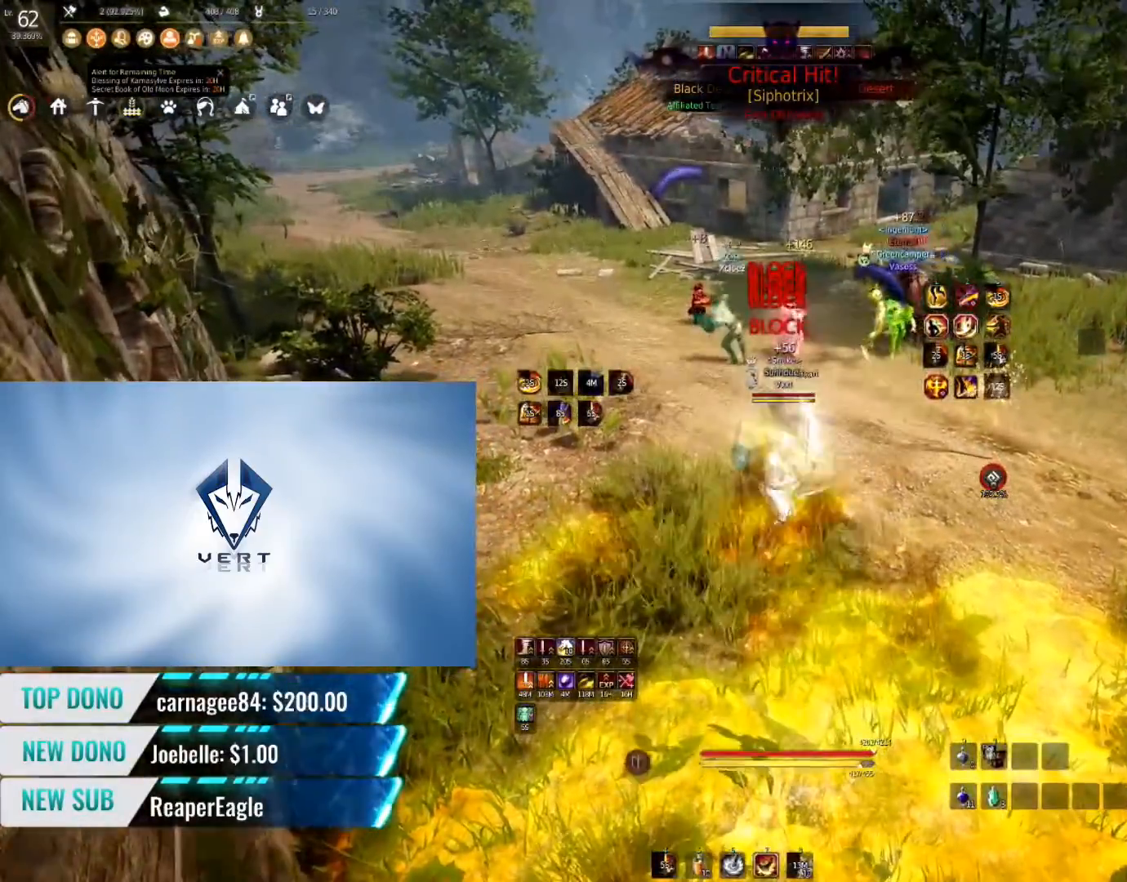
{"keys": ["shift"], "mouse": ["left"], "events": []}
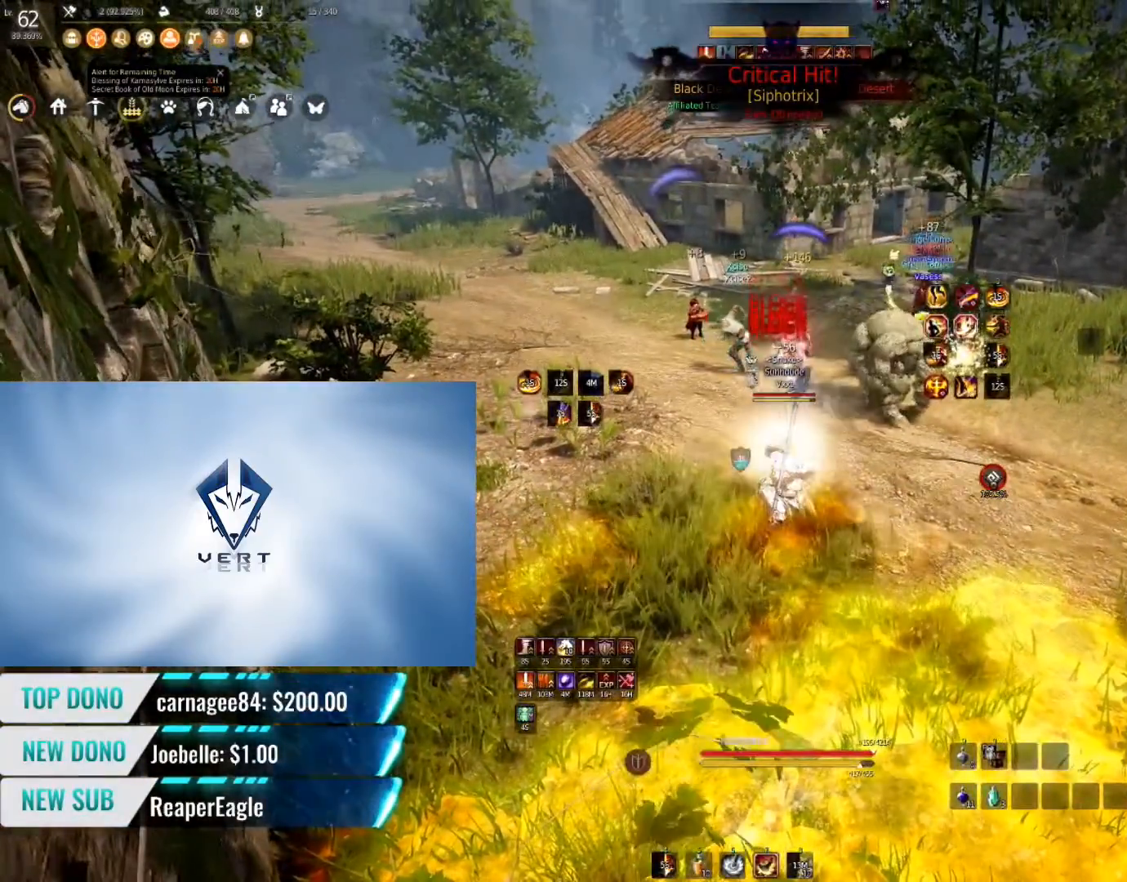
{"keys": ["shift"], "mouse": ["left"], "events": []}
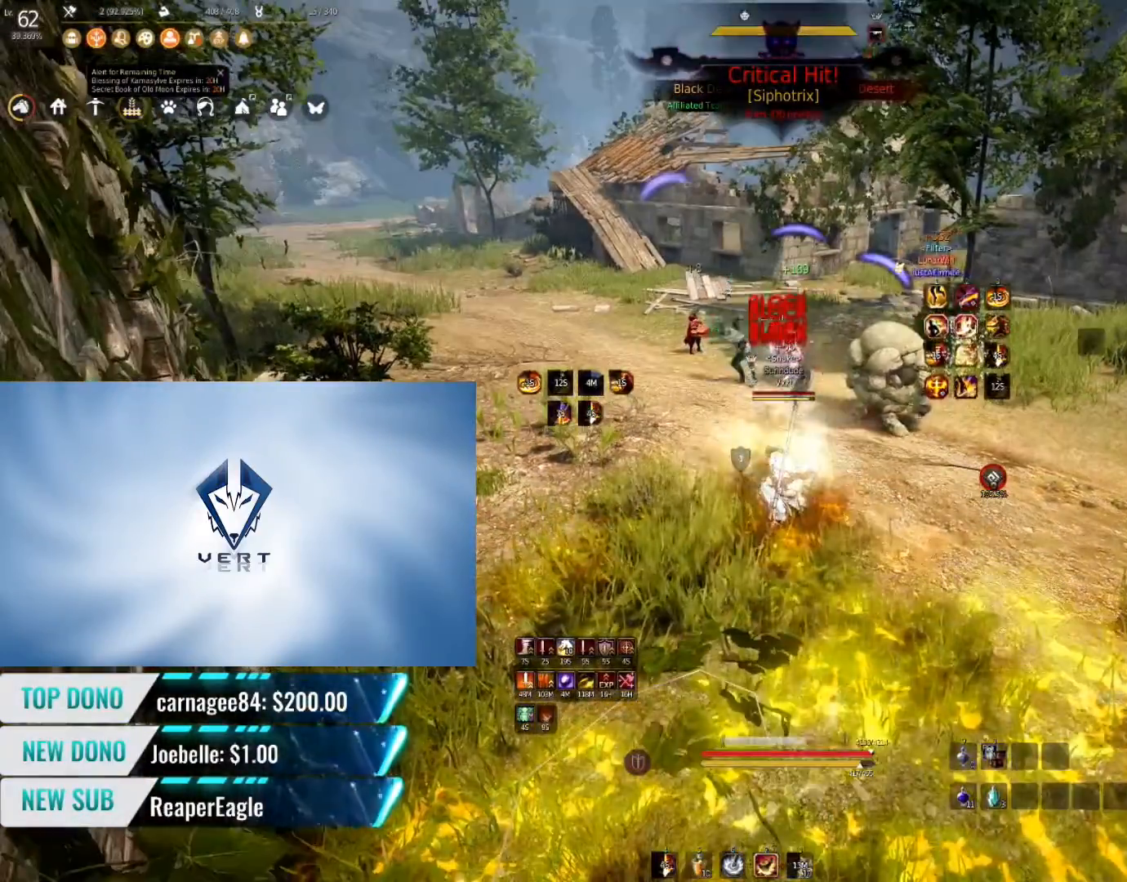
{"keys": ["shift"], "mouse": [], "events": [[384, "mouse_left", "up"]]}
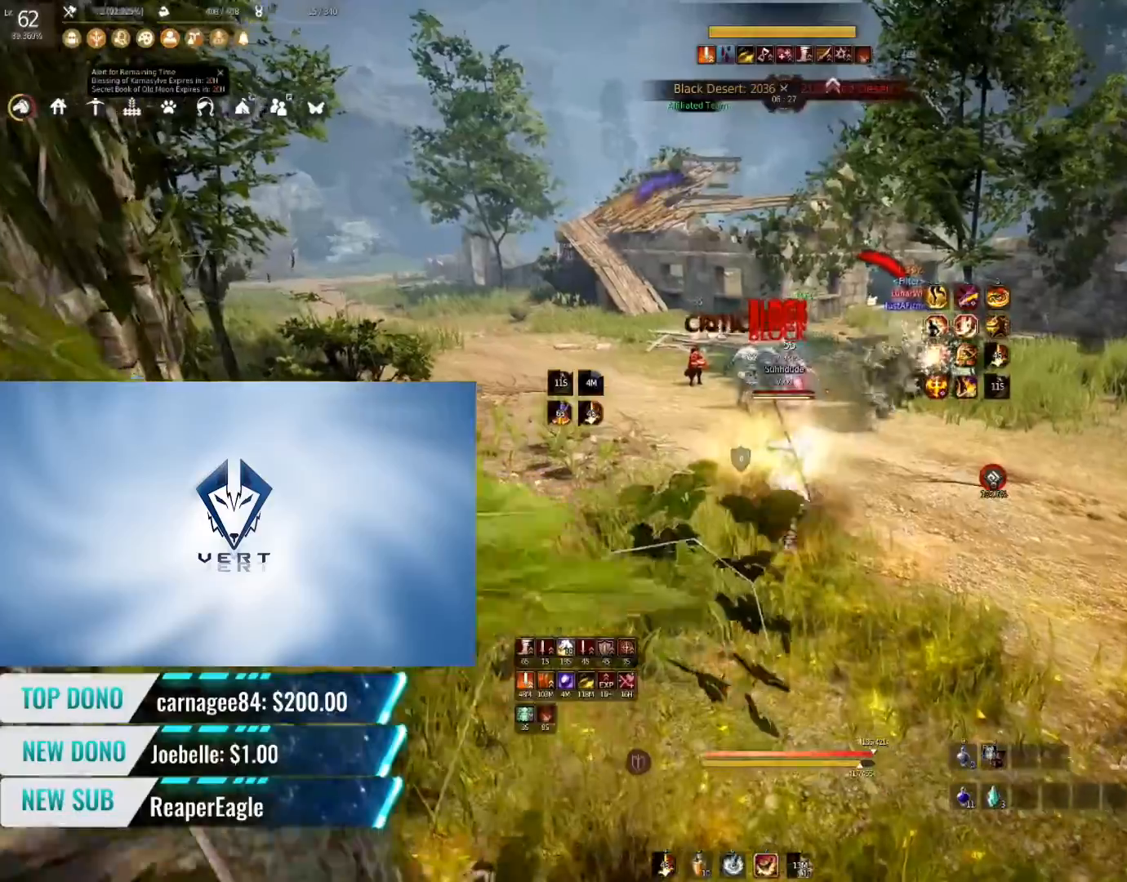
{"keys": [], "mouse": ["right"], "events": [[17, "shift", "up"], [267, "mouse_right", "down"]]}
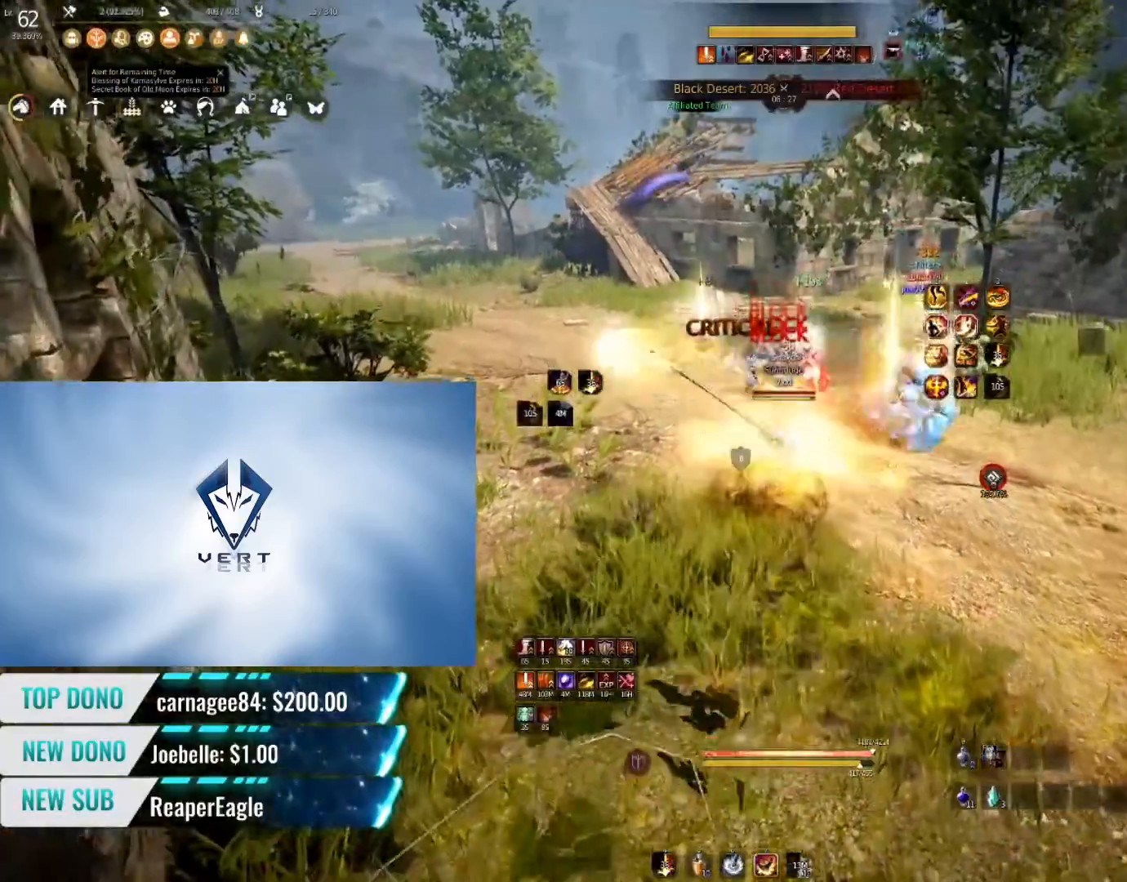
{"keys": [], "mouse": ["right"], "events": []}
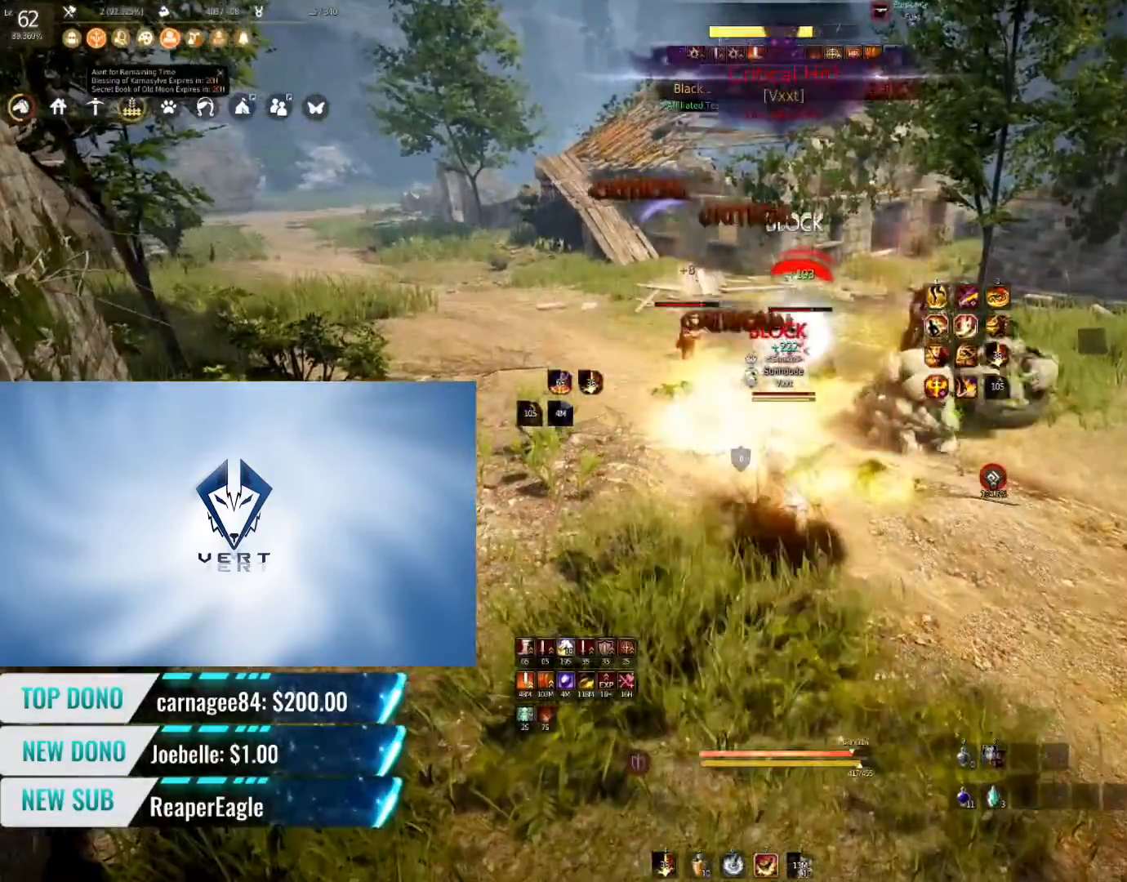
{"keys": ["s", "shift"], "mouse": [], "events": [[283, "mouse_right", "up"], [467, "shift", "down"], [500, "s", "down"]]}
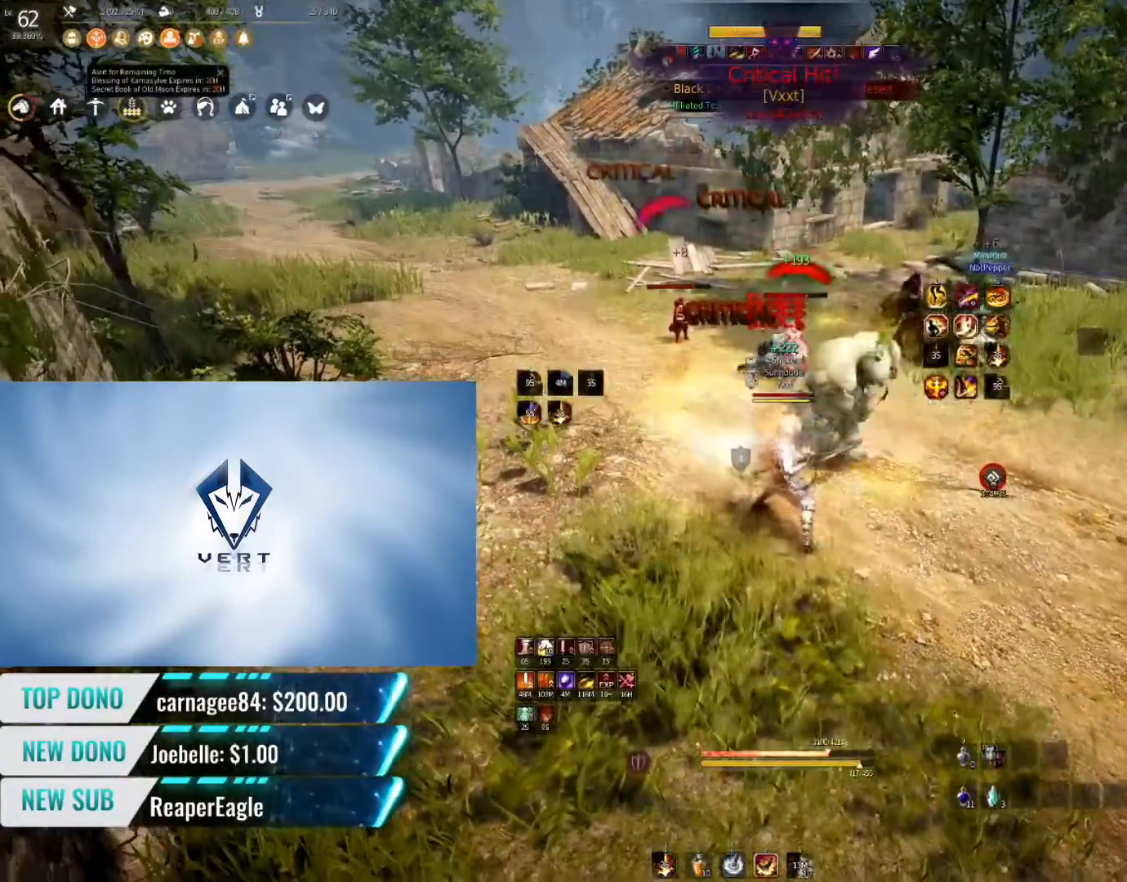
{"keys": ["q"], "mouse": [], "events": [[284, "s", "up"], [317, "shift", "up"], [484, "q", "down"]]}
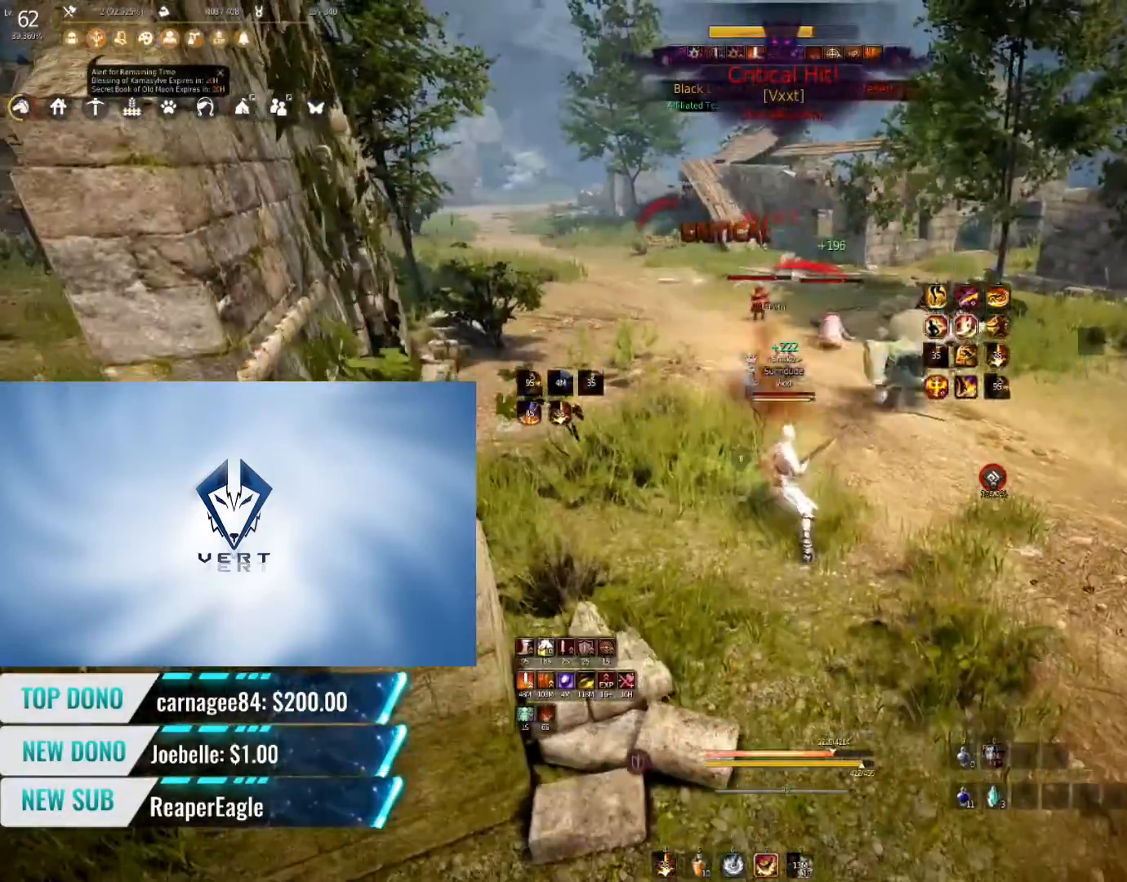
{"keys": [], "mouse": [], "events": [[350, "q", "up"]]}
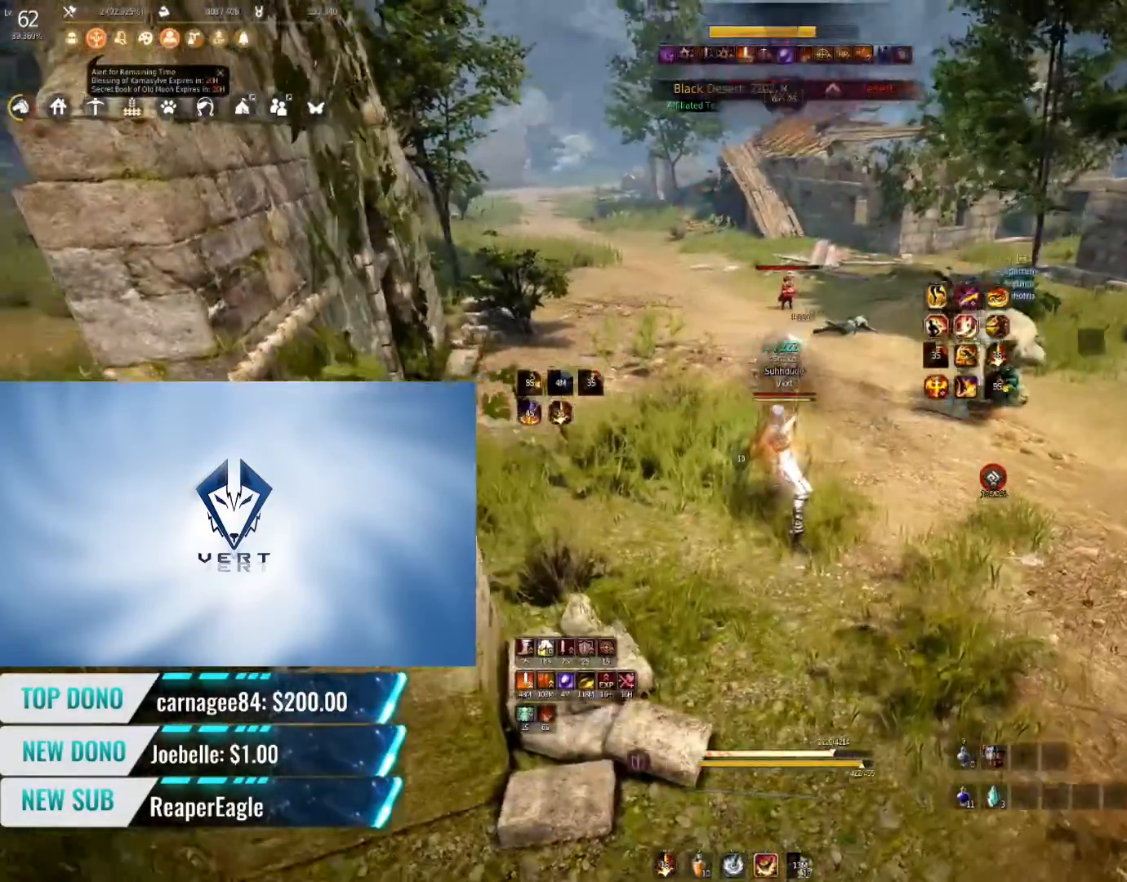
{"keys": [], "mouse": [], "events": [[134, "s", "down"], [184, "f", "down"], [350, "f", "up"], [401, "s", "up"]]}
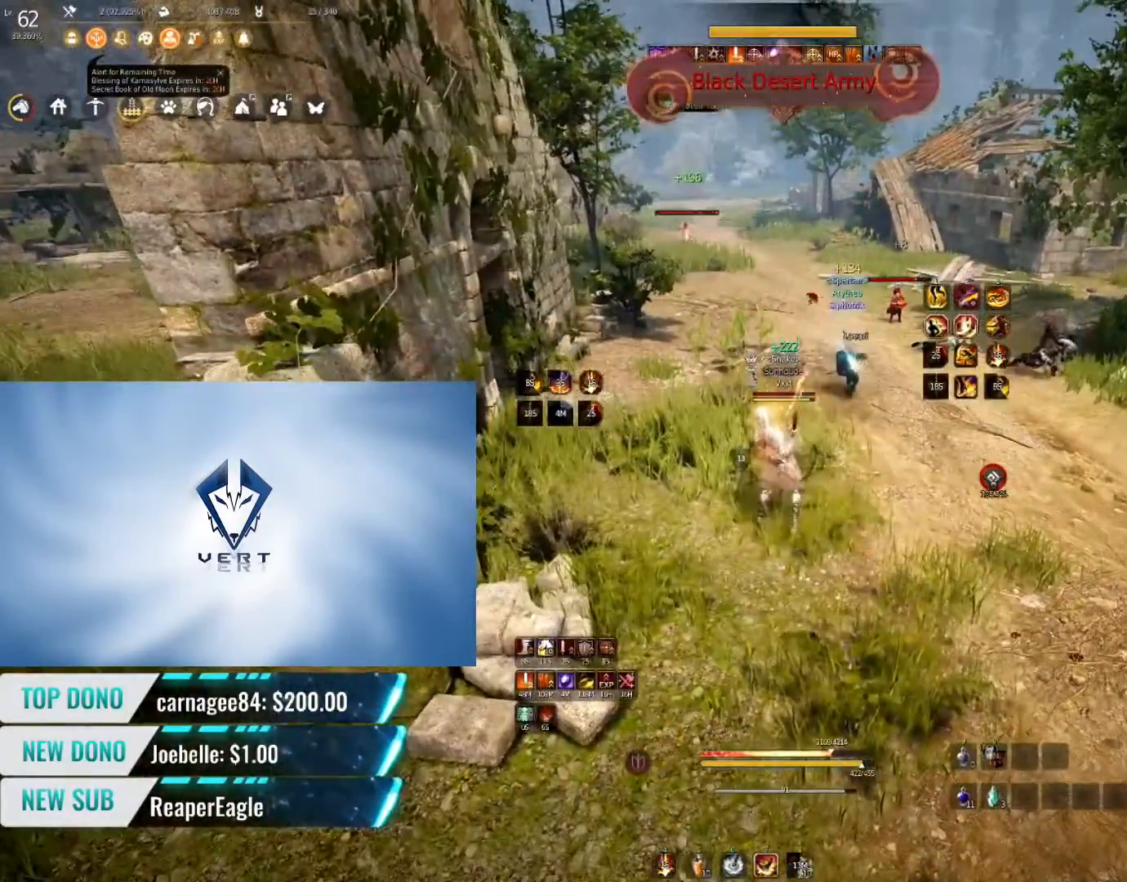
{"keys": ["w"], "mouse": [], "events": [[217, "w", "down"]]}
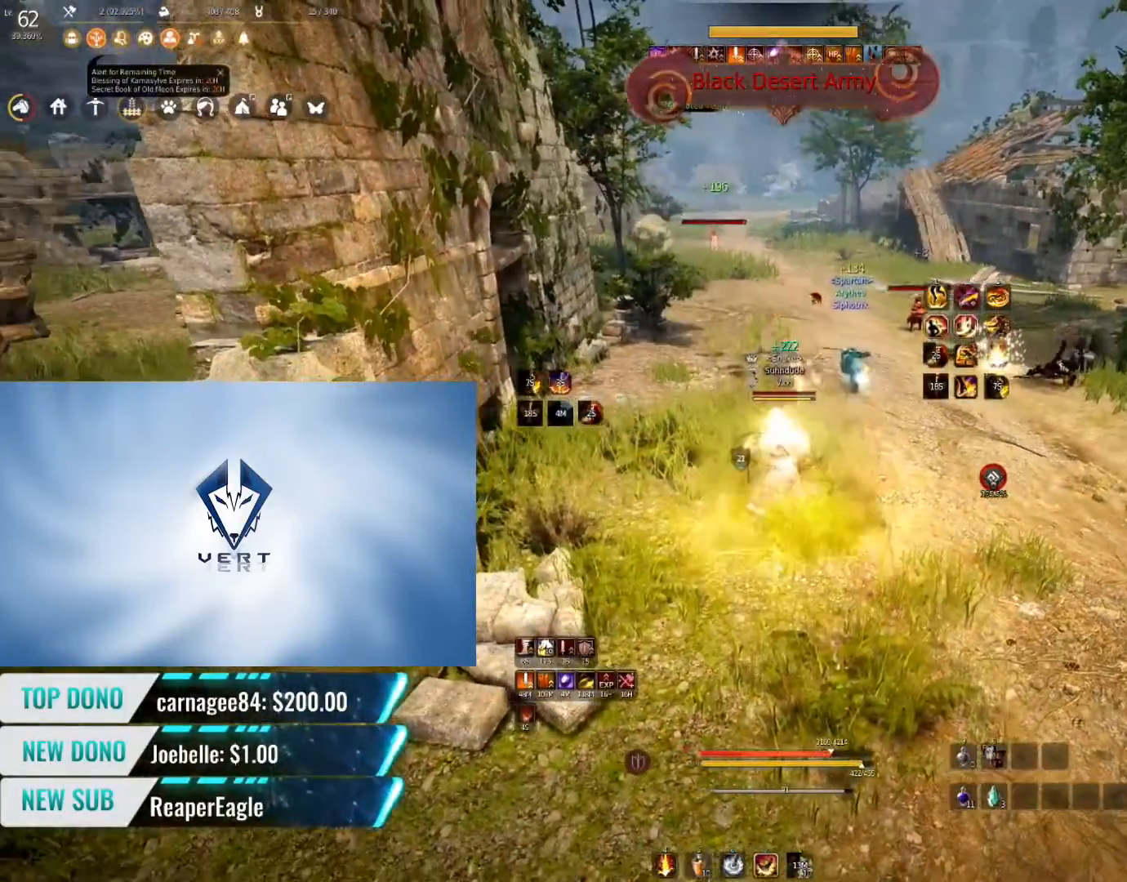
{"keys": ["w"], "mouse": [], "events": []}
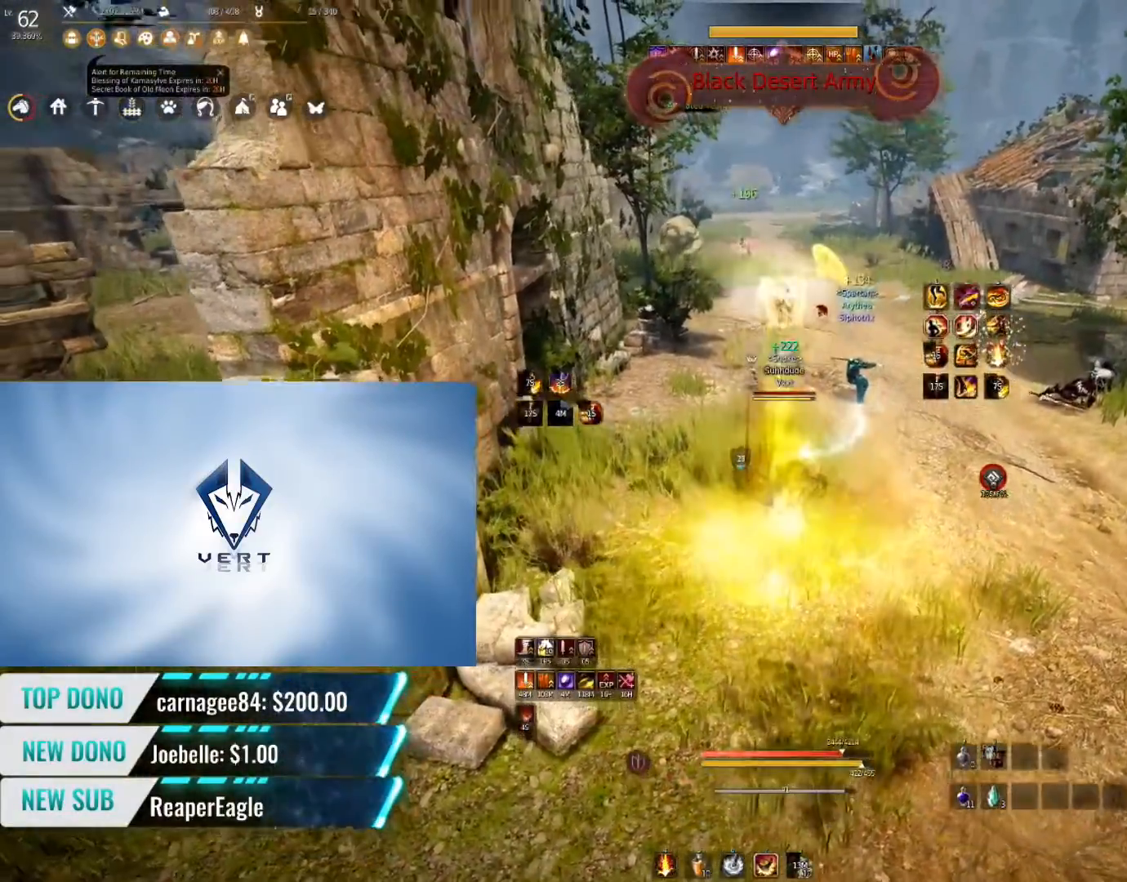
{"keys": ["w"], "mouse": ["right"], "events": [[483, "mouse_right", "down"]]}
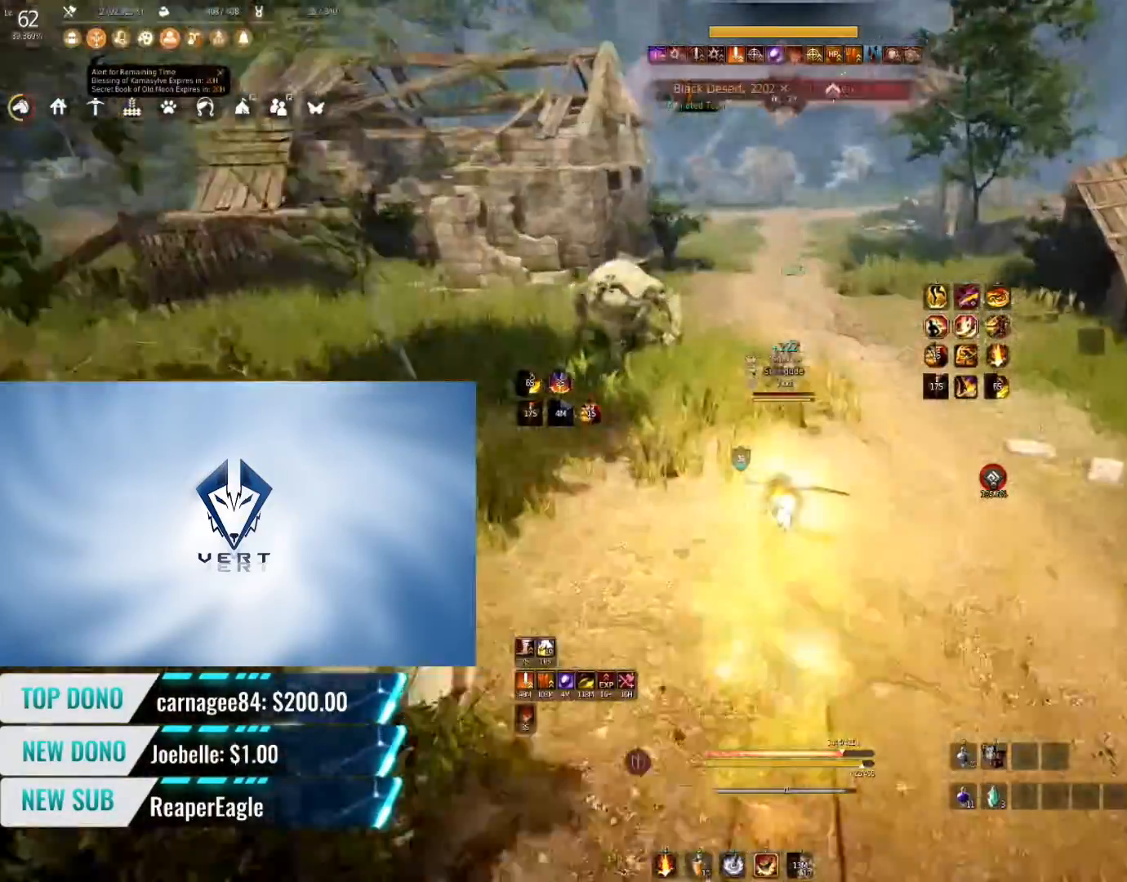
{"keys": ["w"], "mouse": ["right"], "events": []}
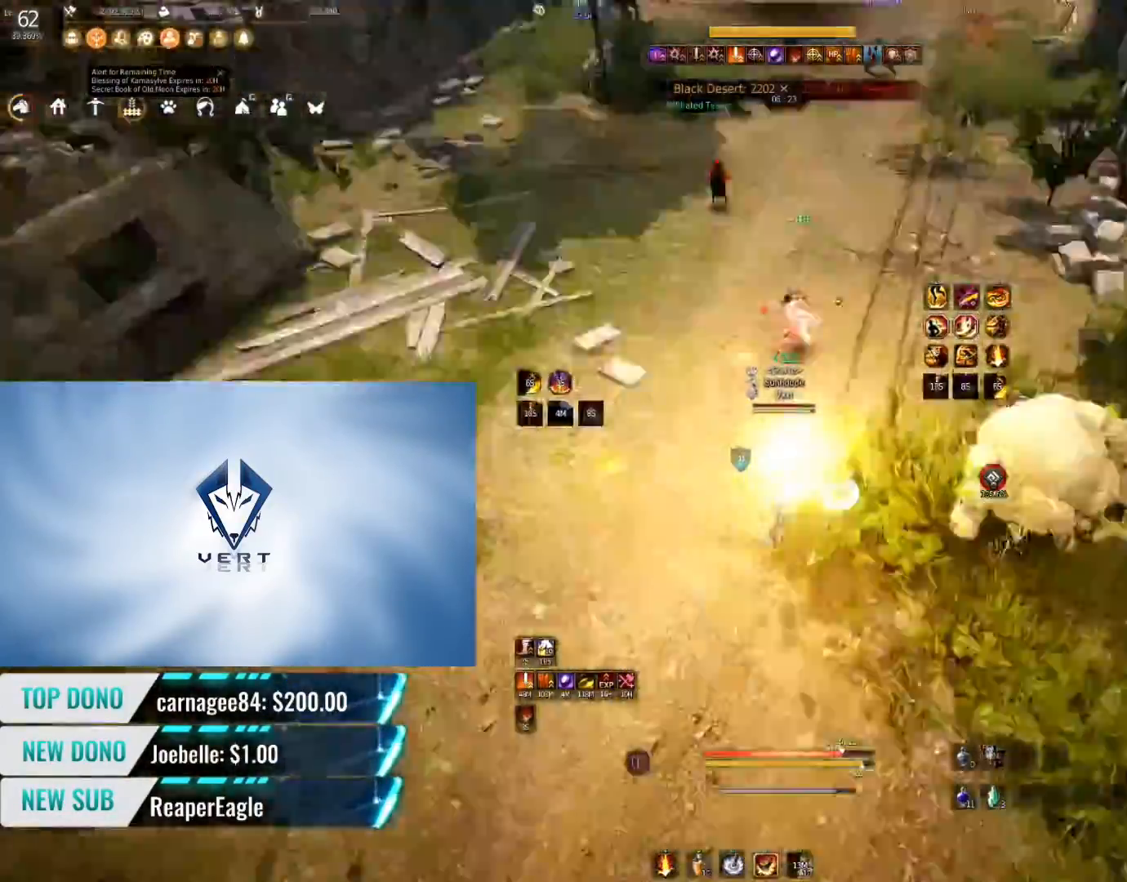
{"keys": [], "mouse": [], "events": [[100, "w", "up"], [183, "mouse_right", "up"]]}